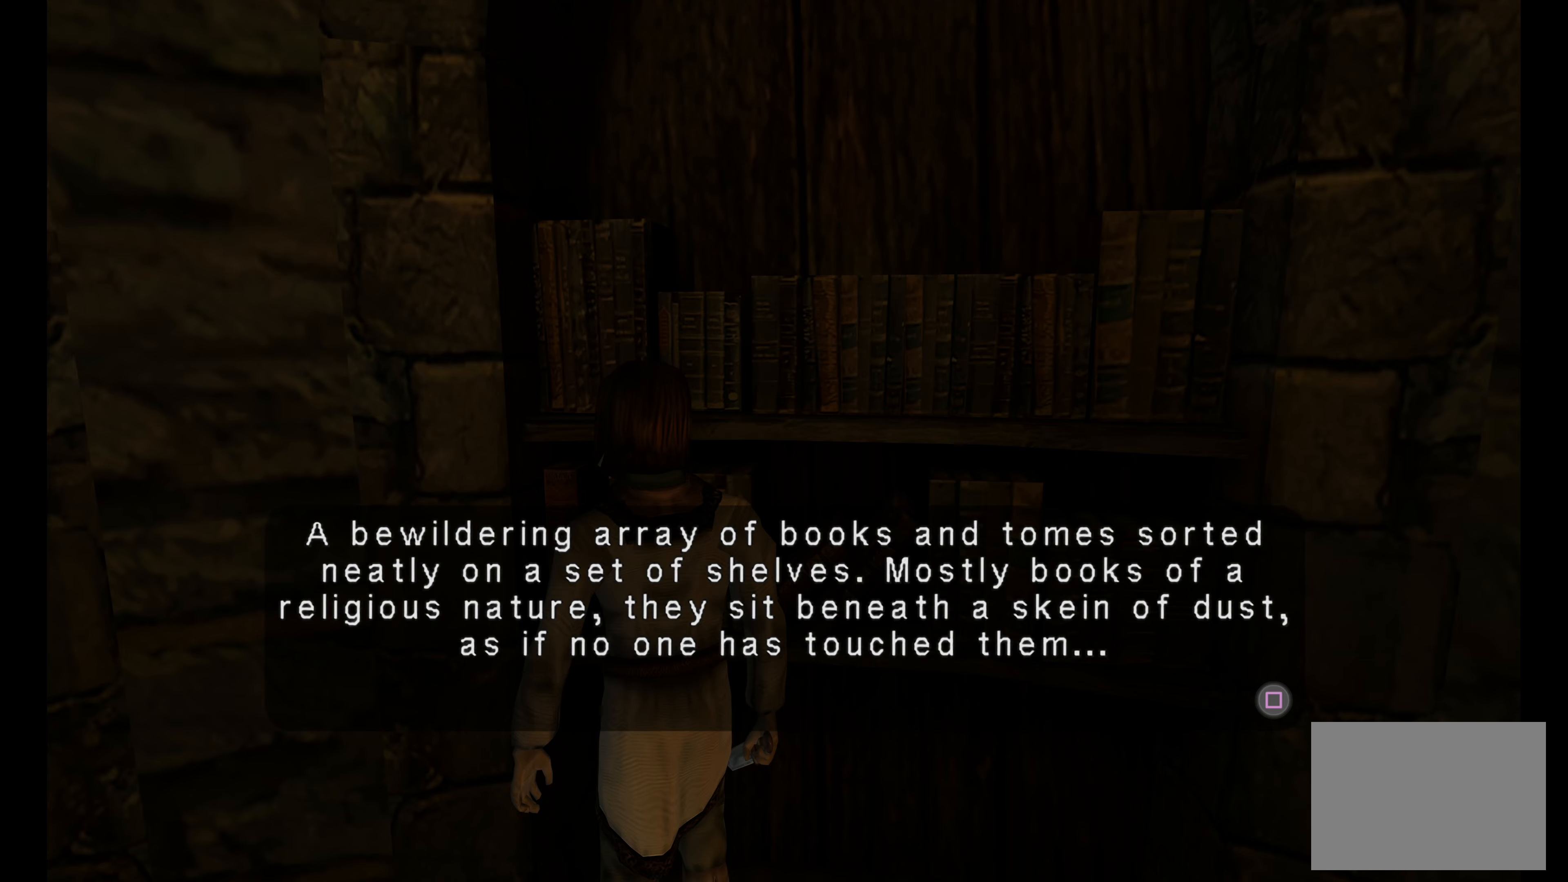
Gameplay with a controller (PlayStation layout); each line is a JSON object with the inputs held at the frame after it. "button_events" lists button changes between this image and that frame as [ms after this image, input, new state], when the widget could be followed in between (sticks are given only as held states). Not read: L3 R3.
{"buttons": [], "left_stick": "center", "right_stick": "center", "button_events": [[300, "DPAD_DOWN", "down"], [467, "DPAD_DOWN", "up"]]}
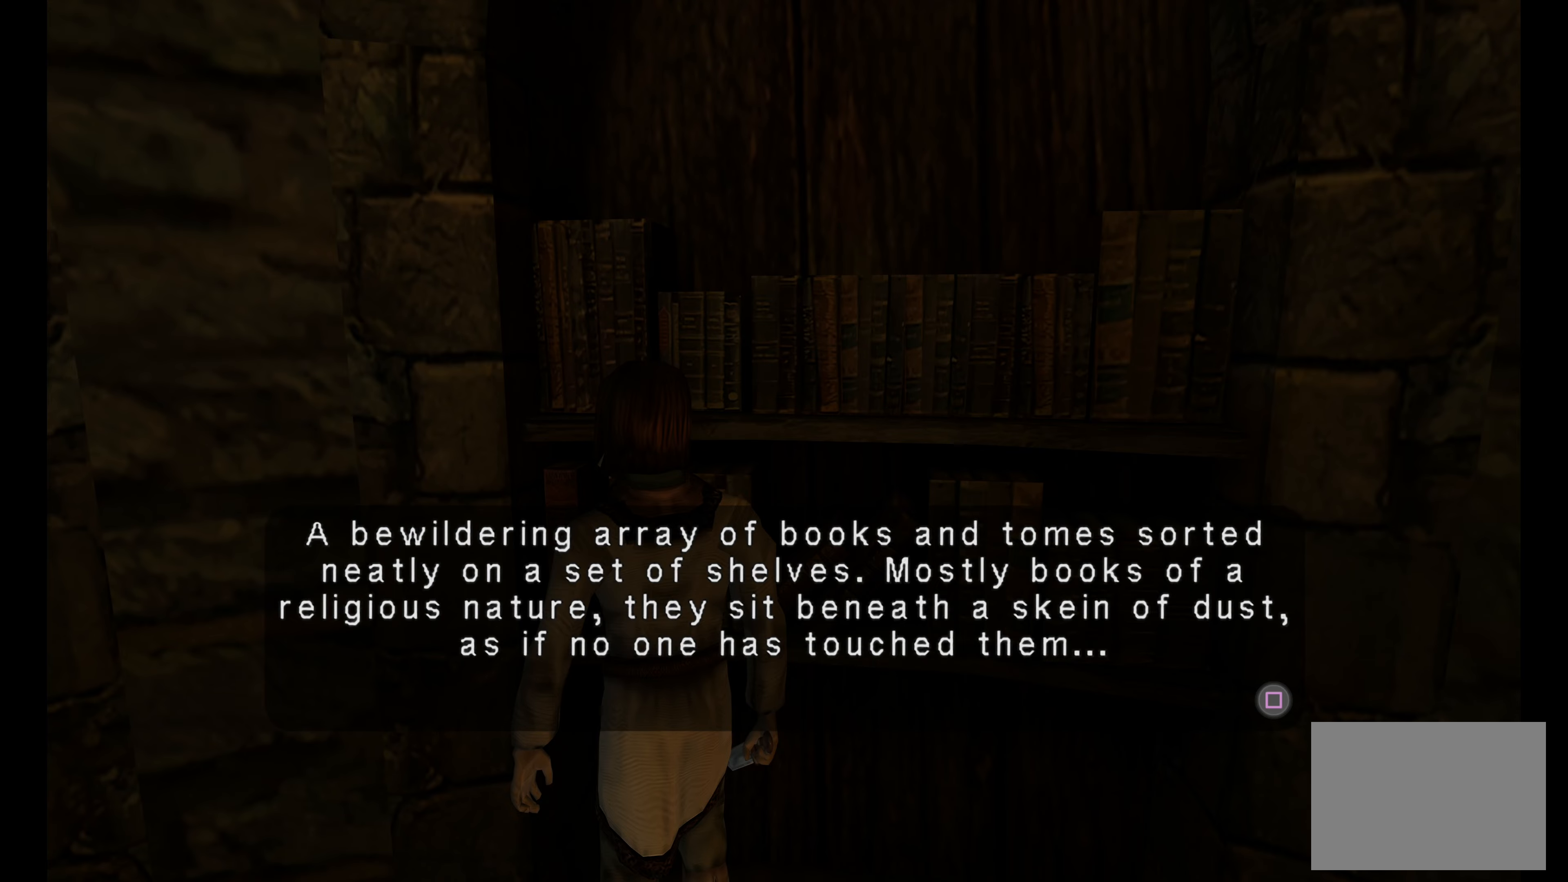
{"buttons": ["SQUARE"], "left_stick": "center", "right_stick": "center", "button_events": [[334, "SQUARE", "down"]]}
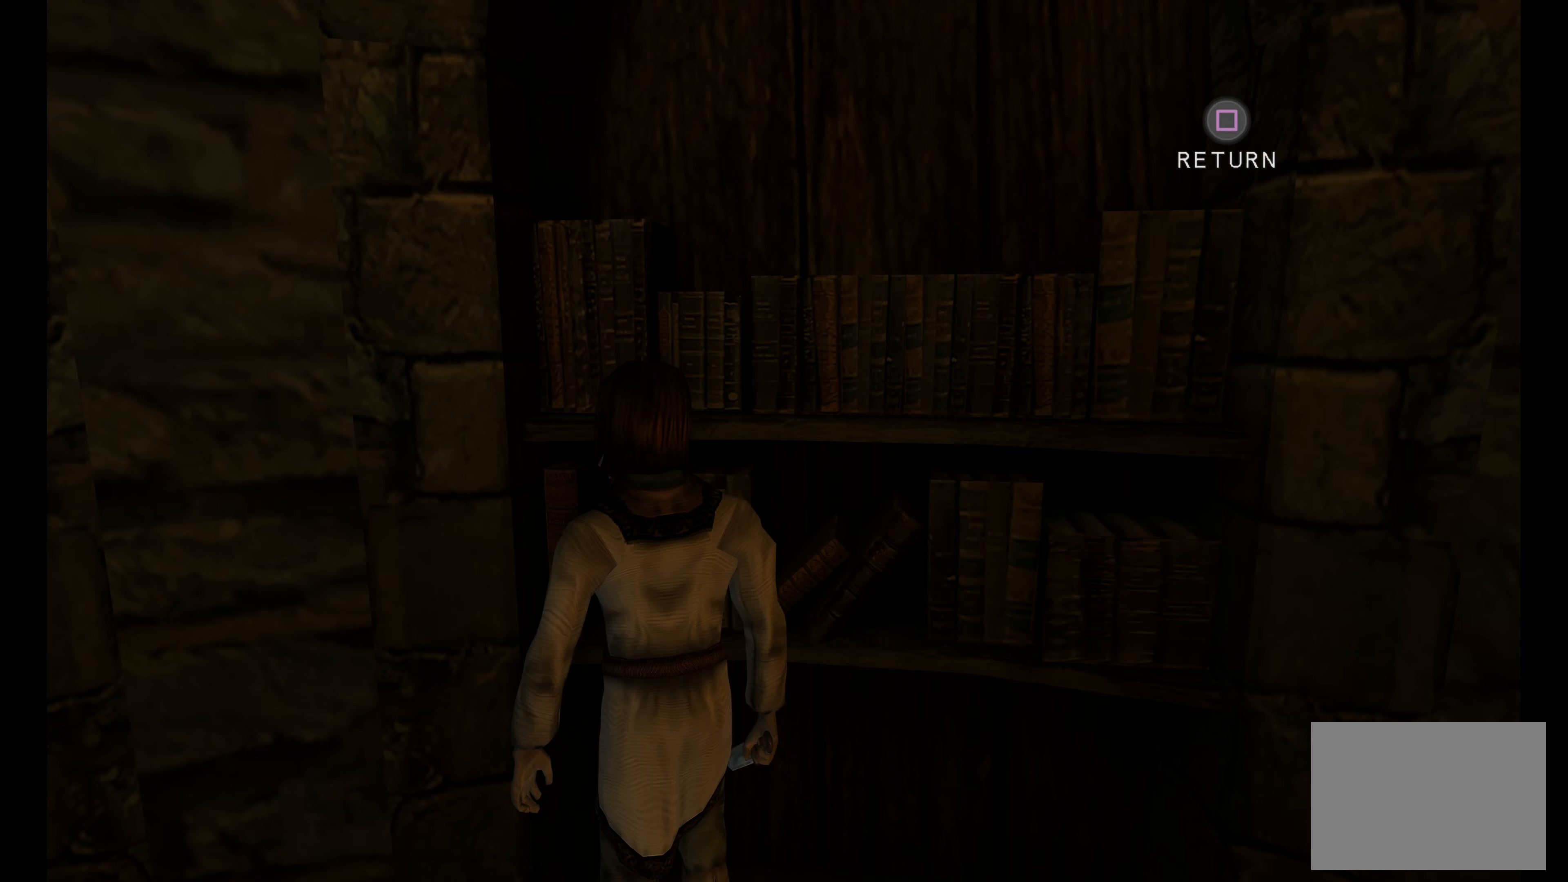
{"buttons": [], "left_stick": "down-right", "right_stick": "center", "button_events": [[84, "SQUARE", "up"]]}
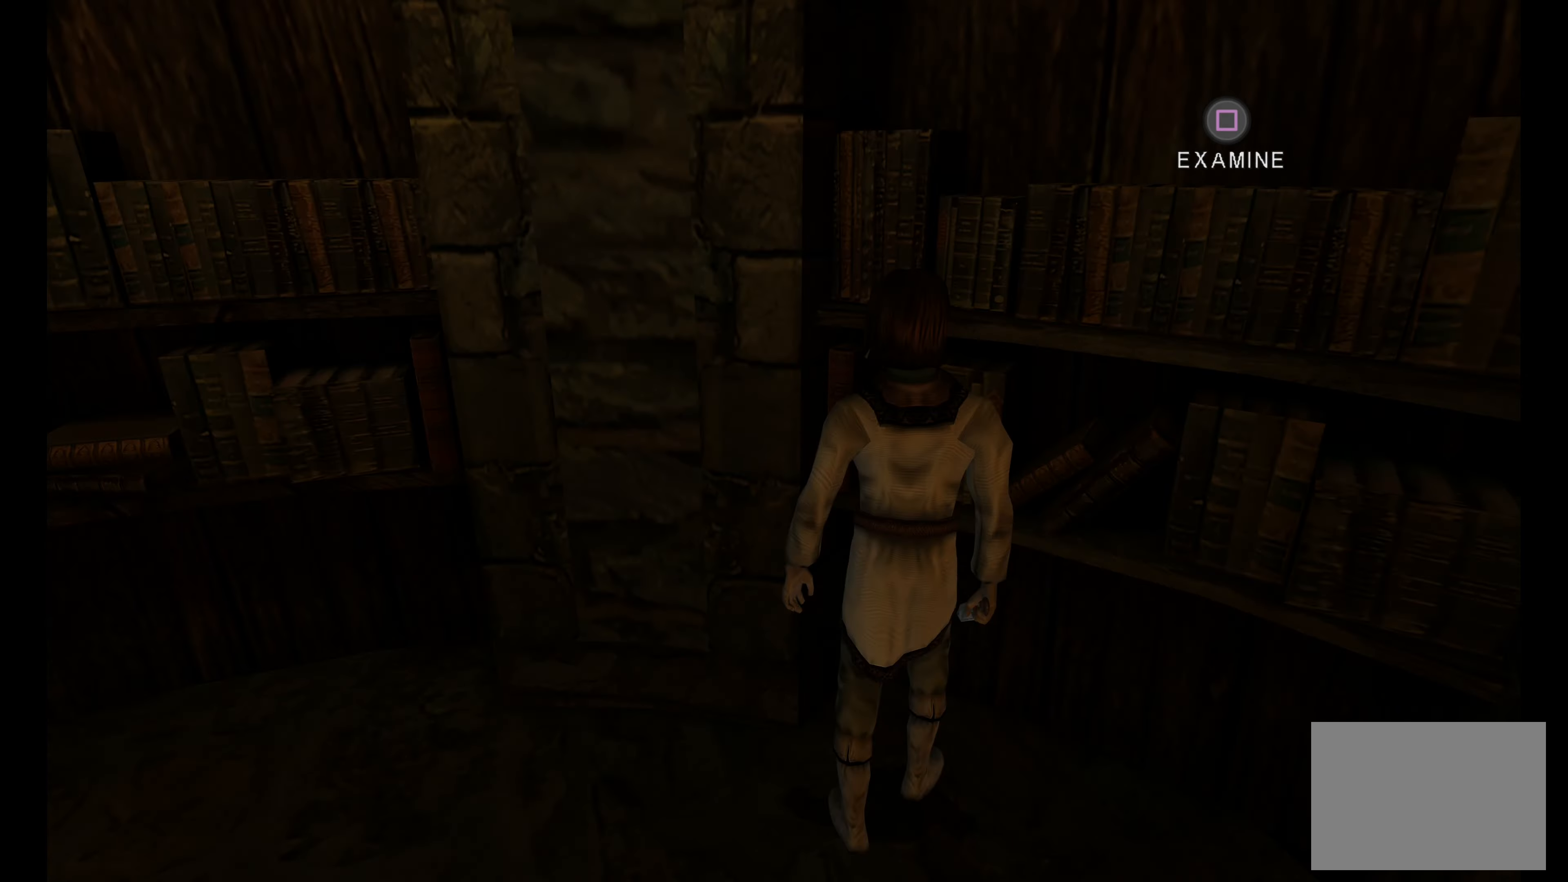
{"buttons": [], "left_stick": "down-right", "right_stick": "center", "button_events": []}
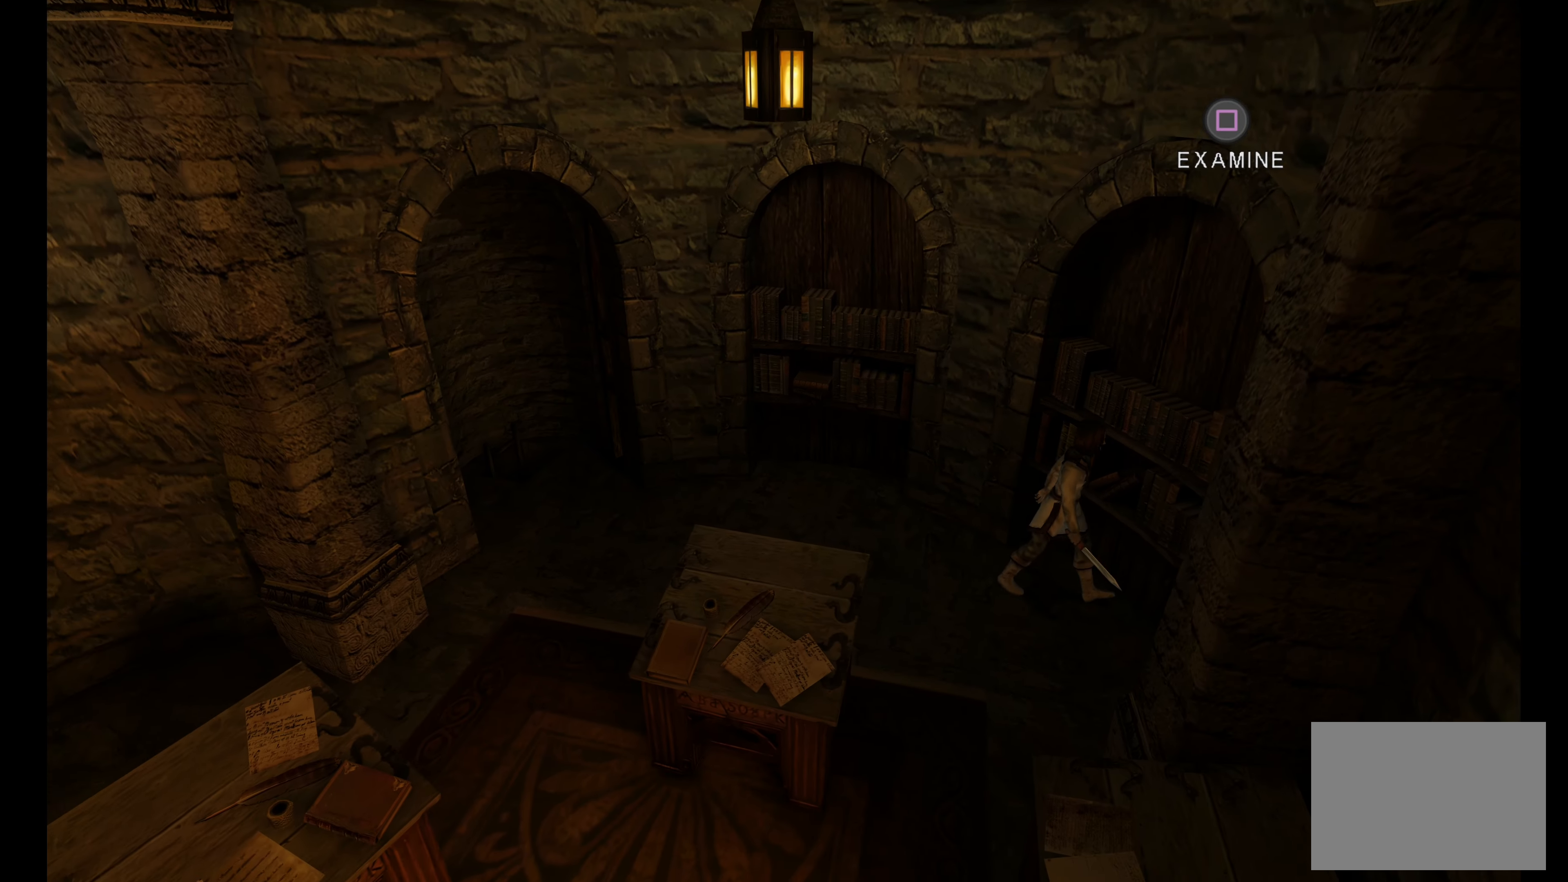
{"buttons": [], "left_stick": "down-left", "right_stick": "center", "button_events": []}
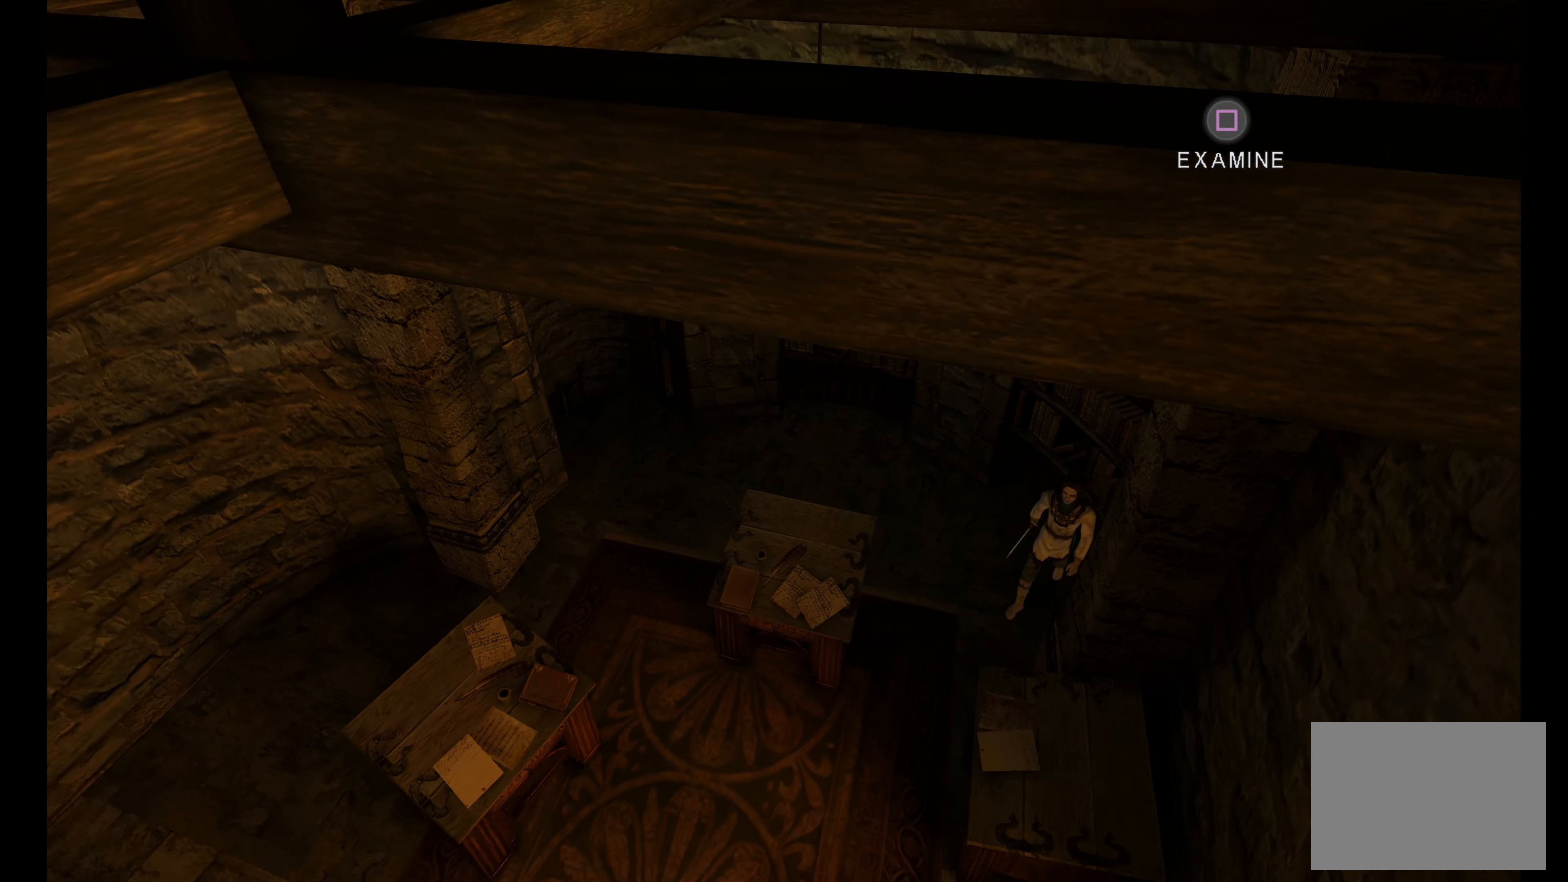
{"buttons": [], "left_stick": "down-left", "right_stick": "center", "button_events": []}
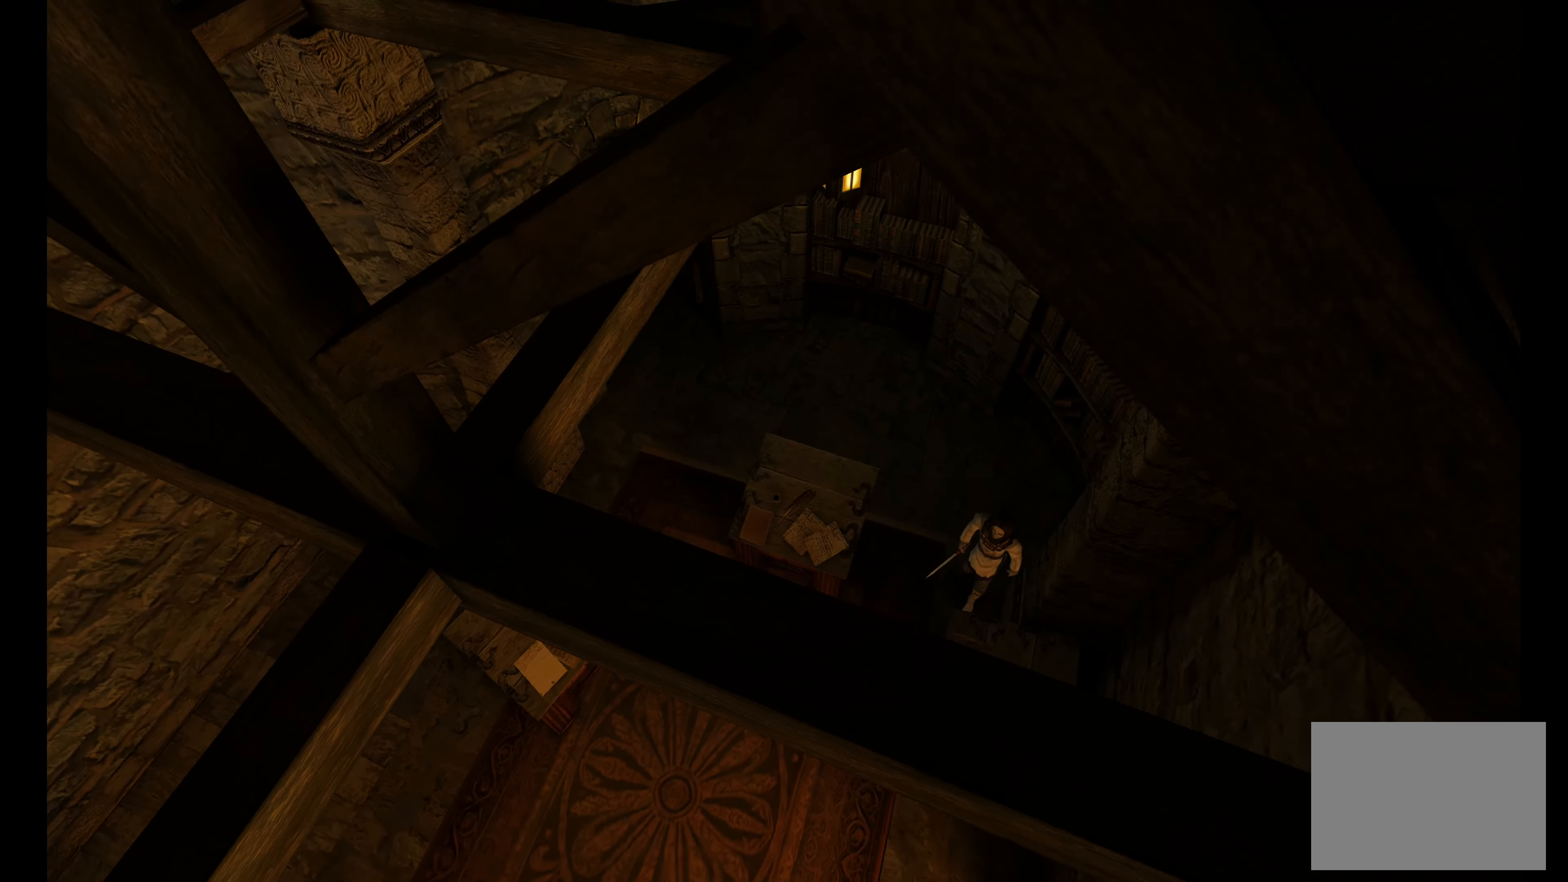
{"buttons": [], "left_stick": "down", "right_stick": "center", "button_events": []}
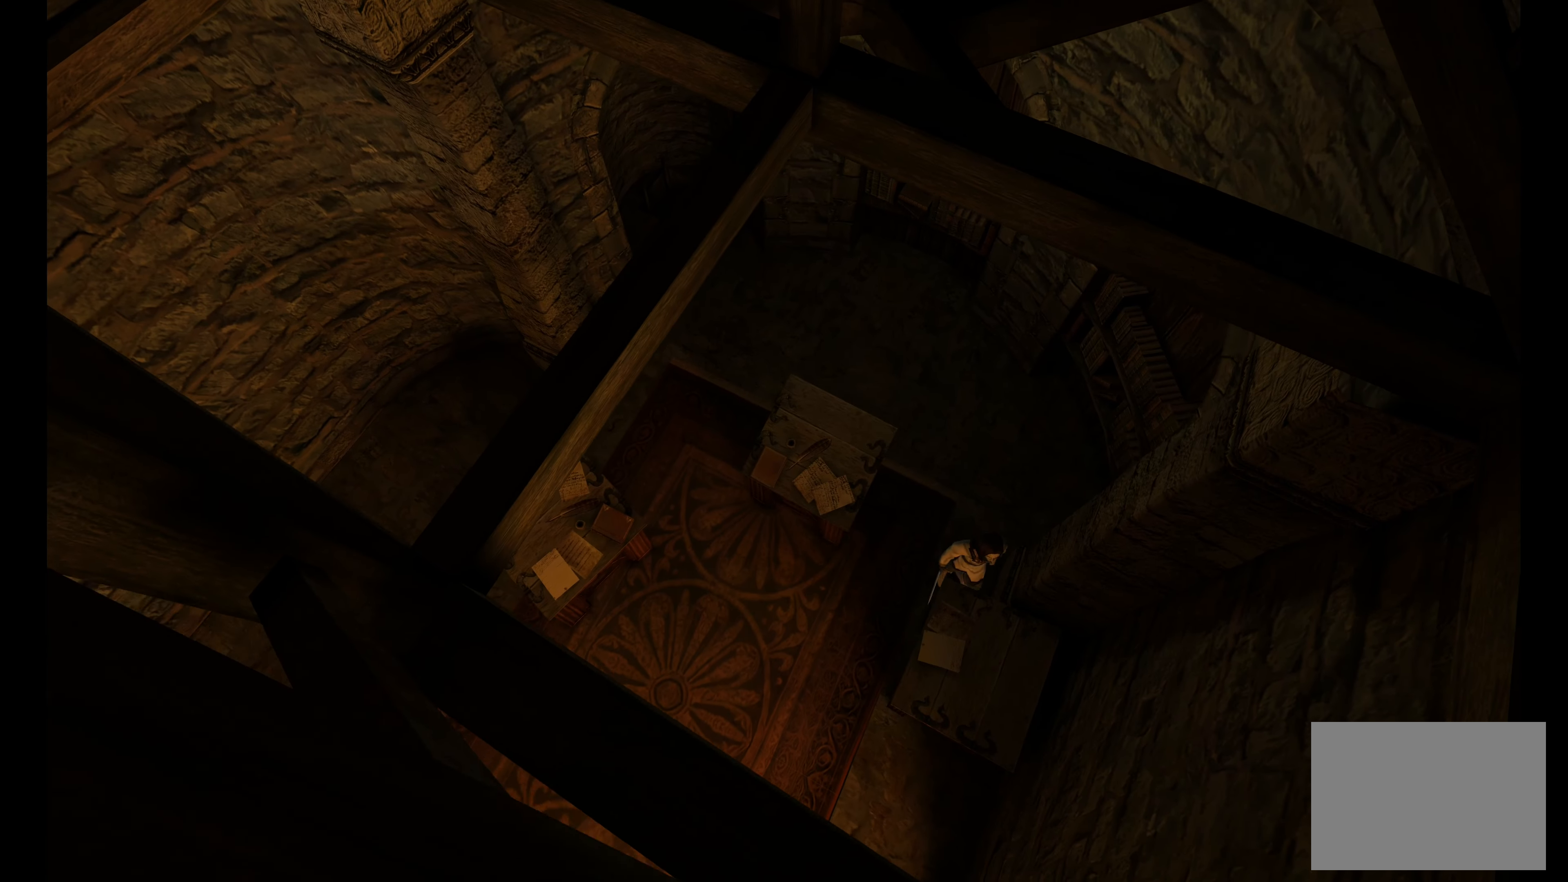
{"buttons": [], "left_stick": "left", "right_stick": "center", "button_events": []}
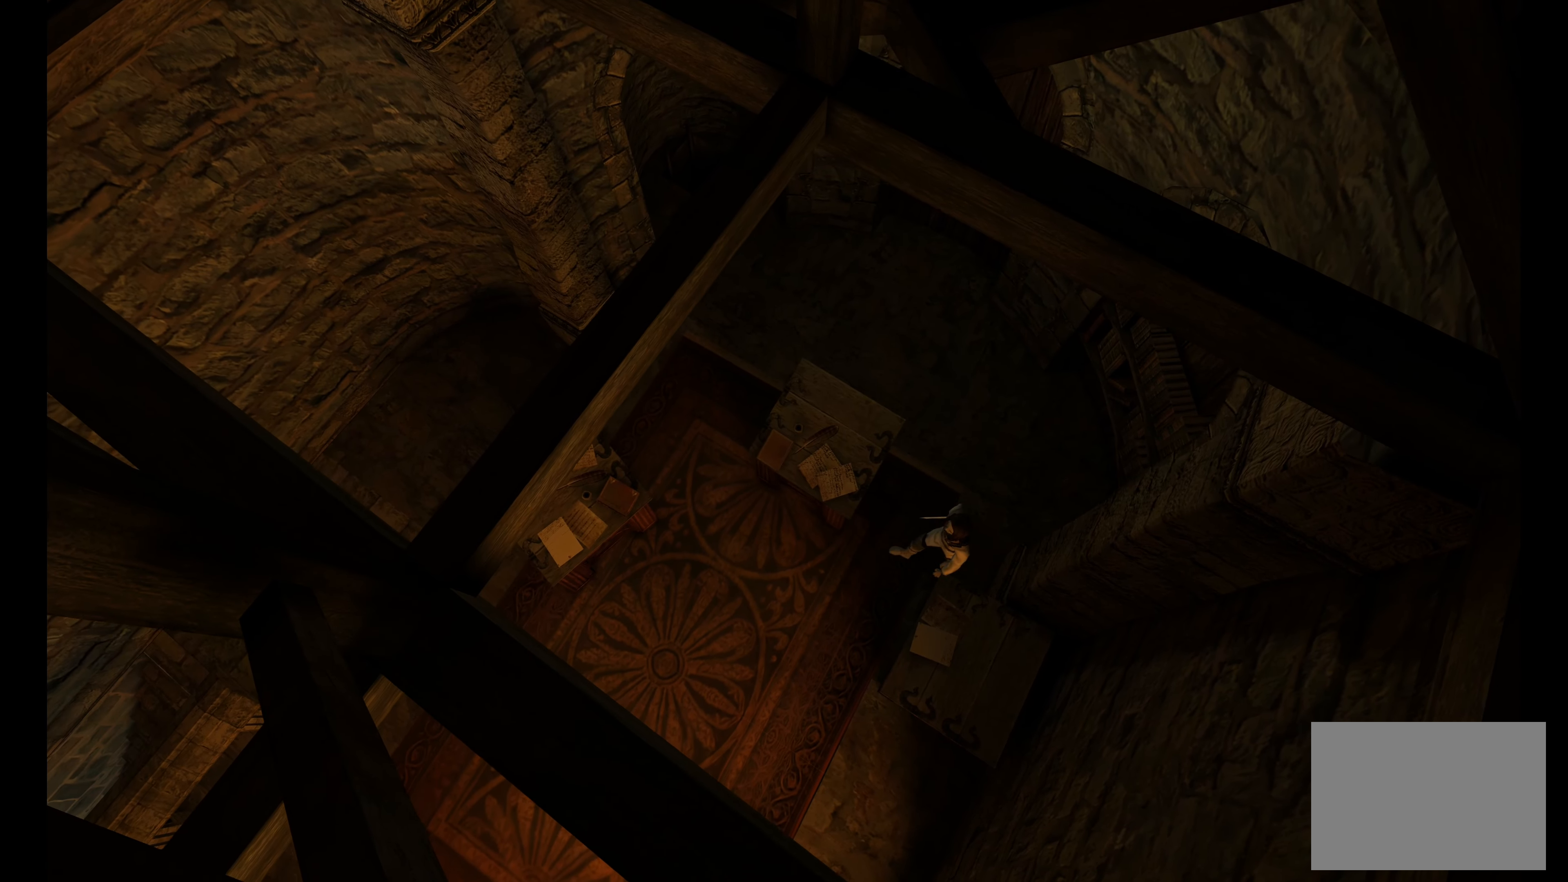
{"buttons": [], "left_stick": "down", "right_stick": "center", "button_events": []}
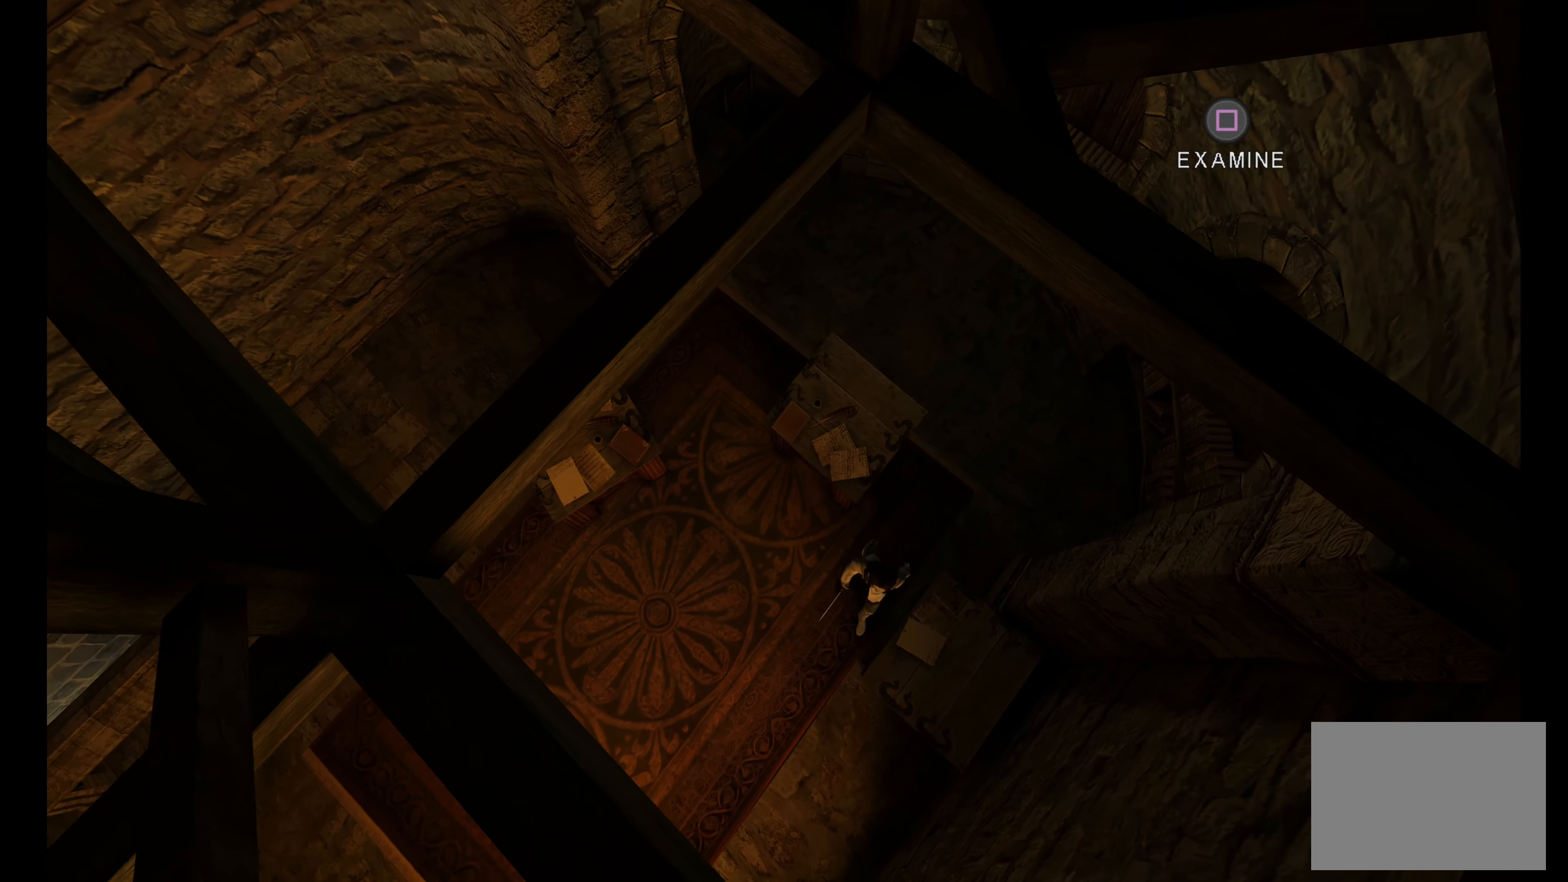
{"buttons": [], "left_stick": "center", "right_stick": "center", "button_events": []}
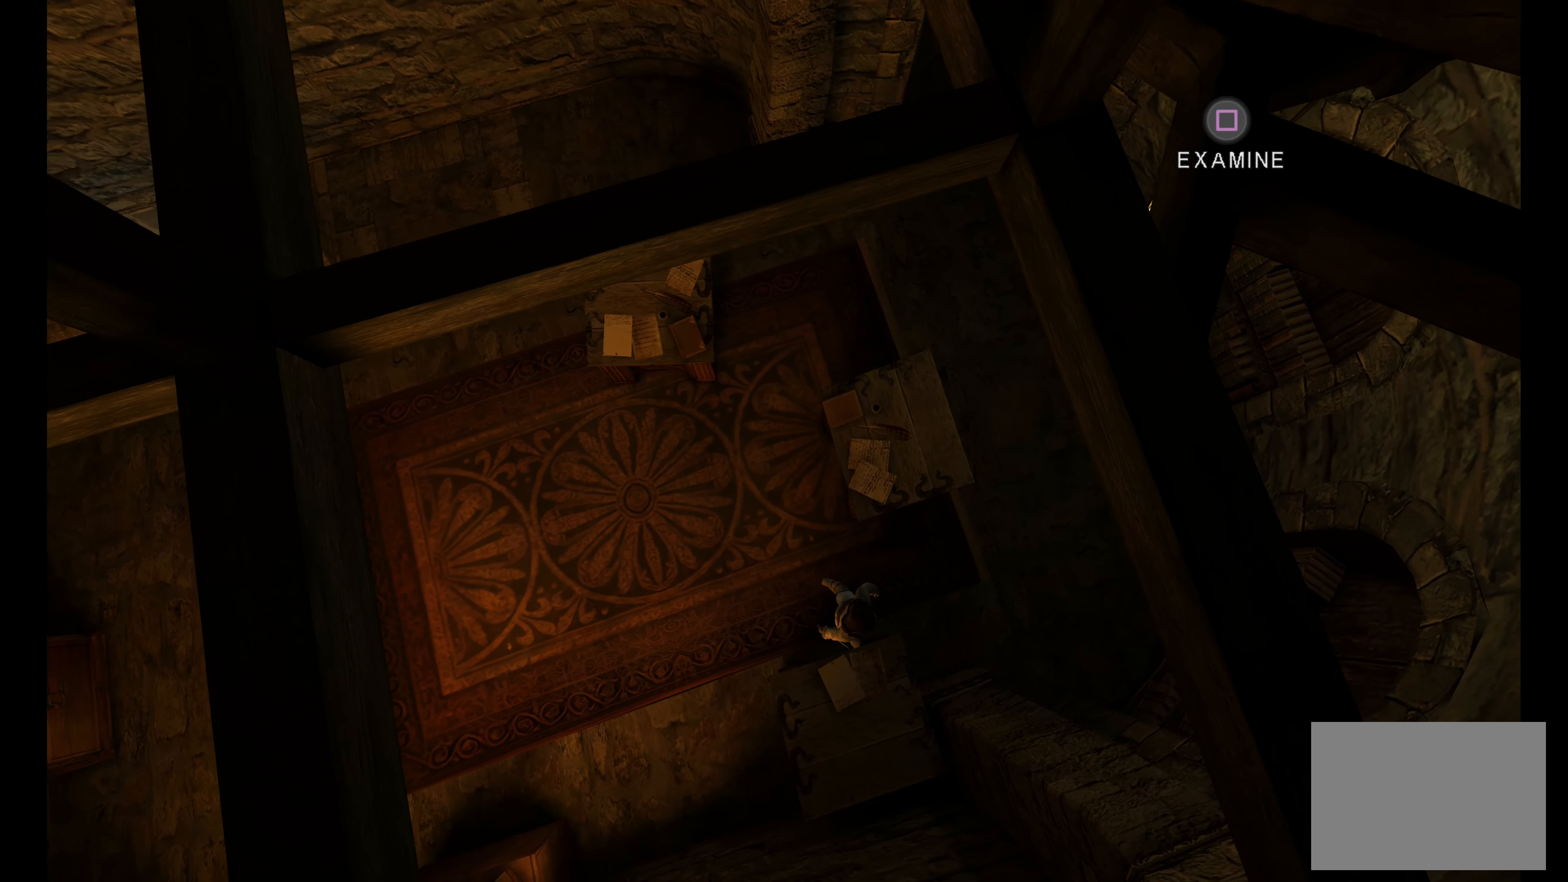
{"buttons": [], "left_stick": "center", "right_stick": "center", "button_events": []}
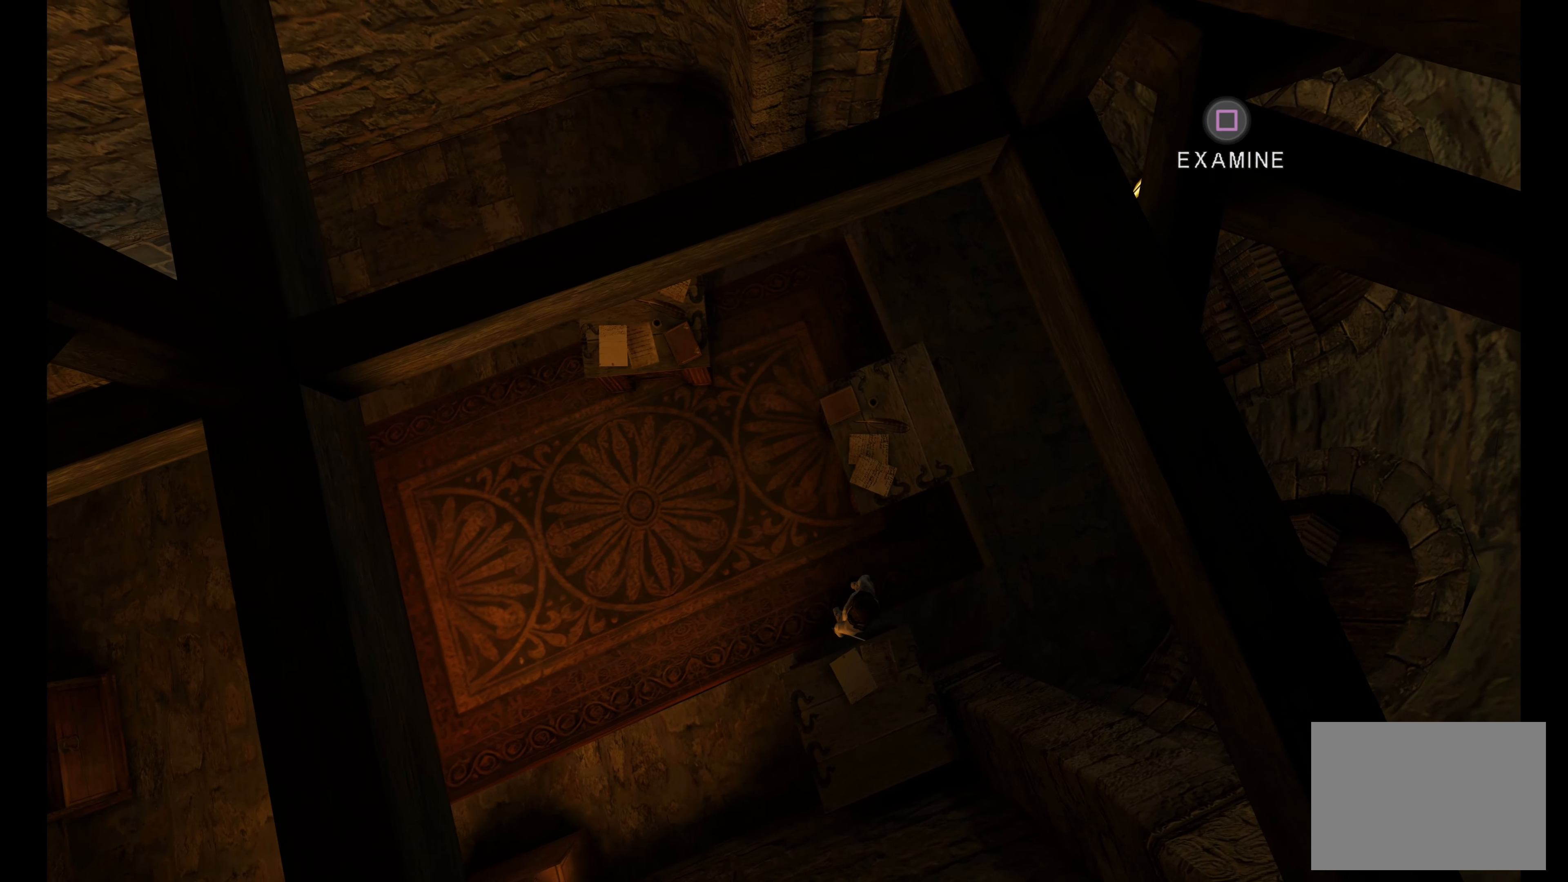
{"buttons": [], "left_stick": "center", "right_stick": "center", "button_events": []}
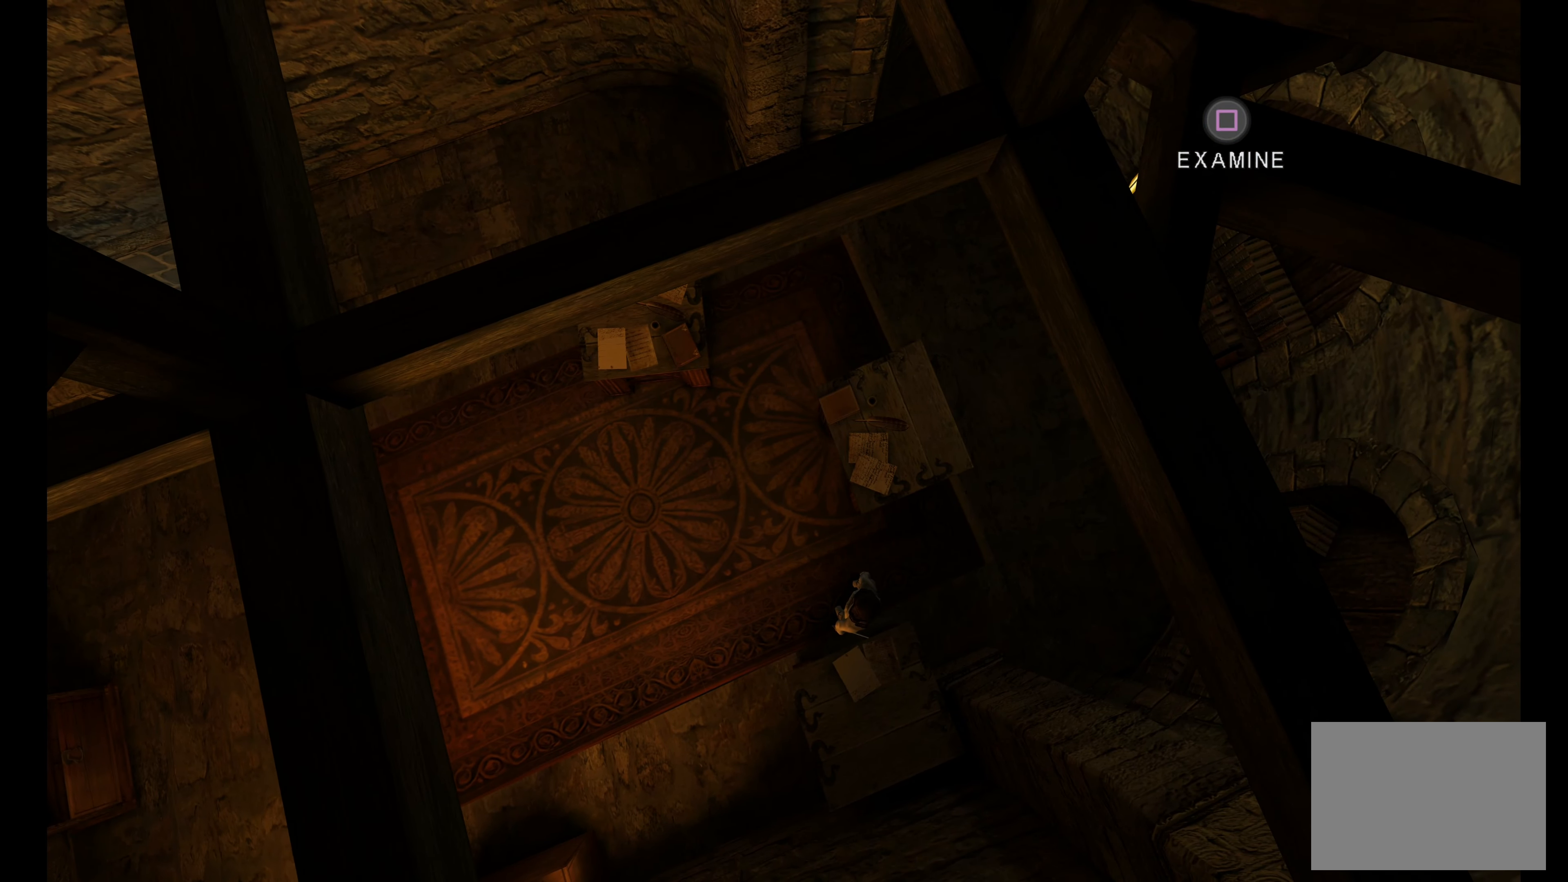
{"buttons": [], "left_stick": "up-left", "right_stick": "center", "button_events": []}
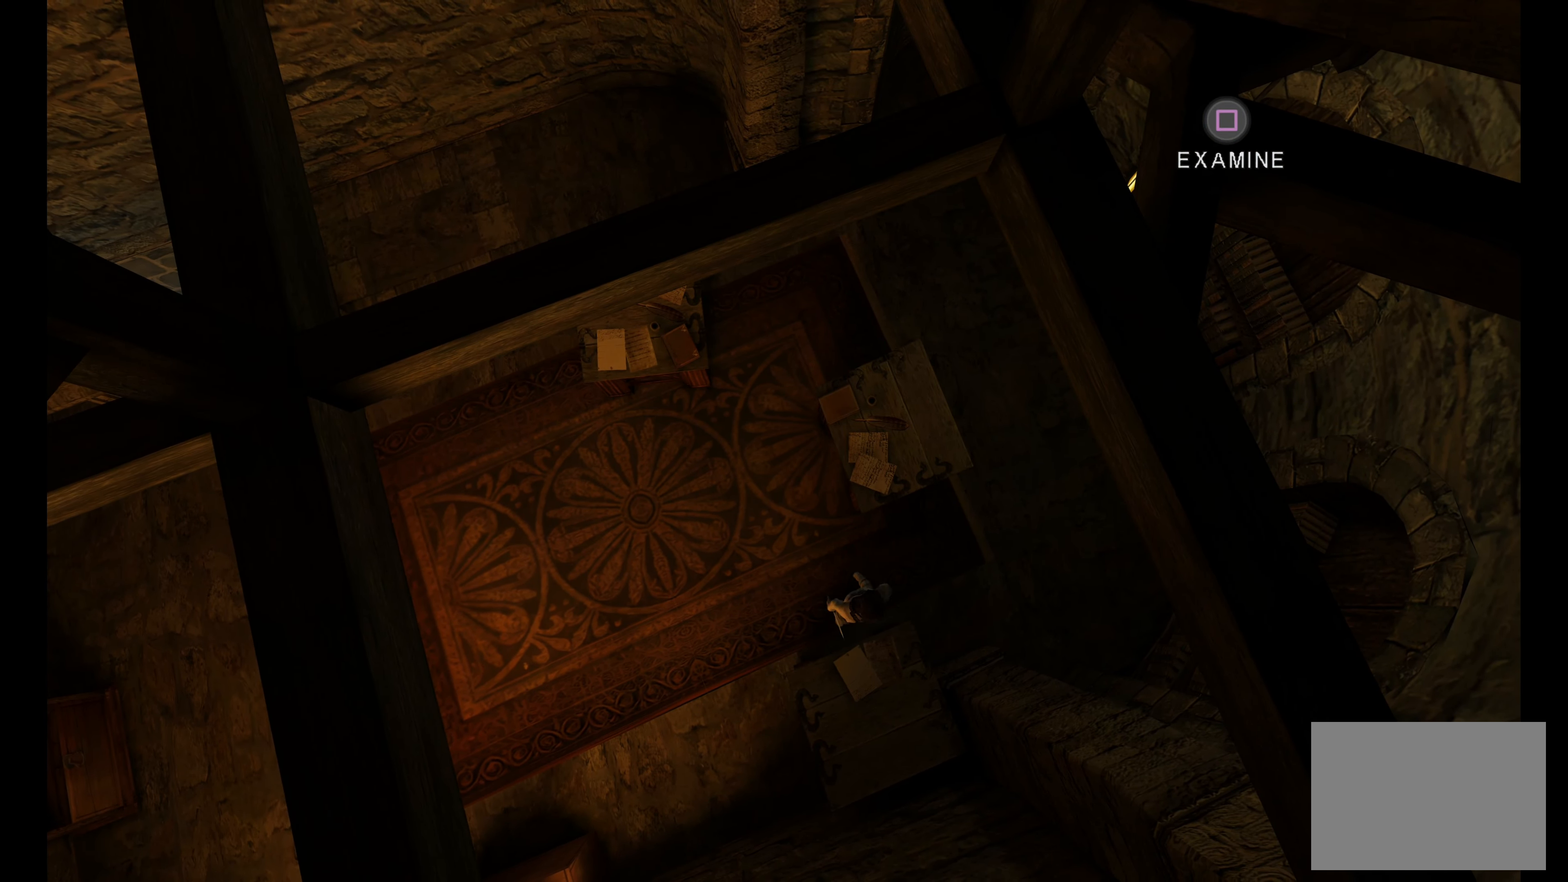
{"buttons": [], "left_stick": "up", "right_stick": "center", "button_events": []}
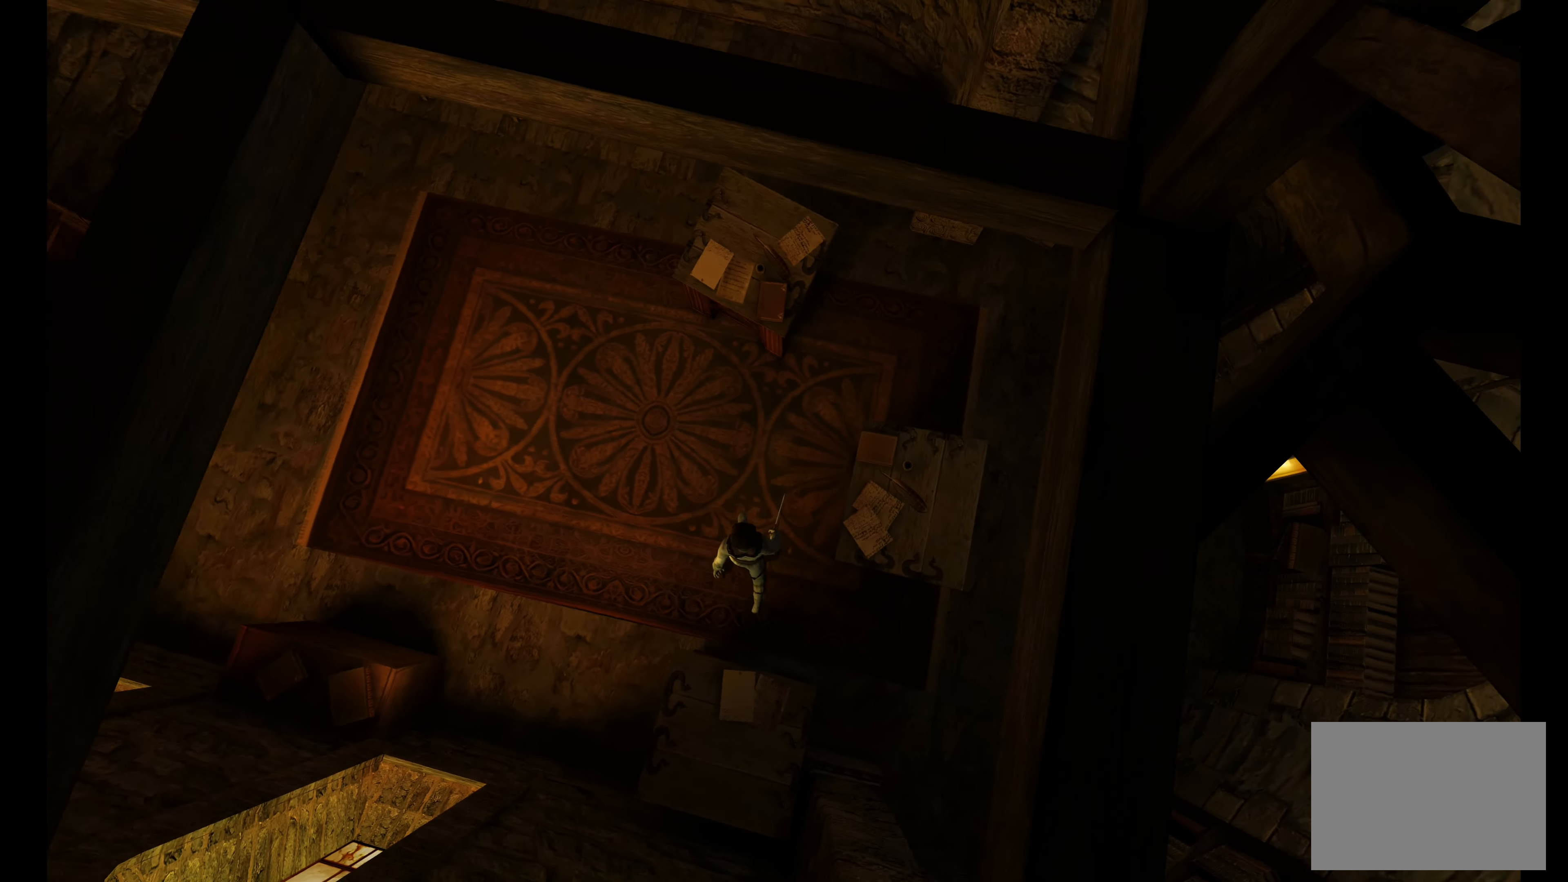
{"buttons": [], "left_stick": "up-left", "right_stick": "center", "button_events": []}
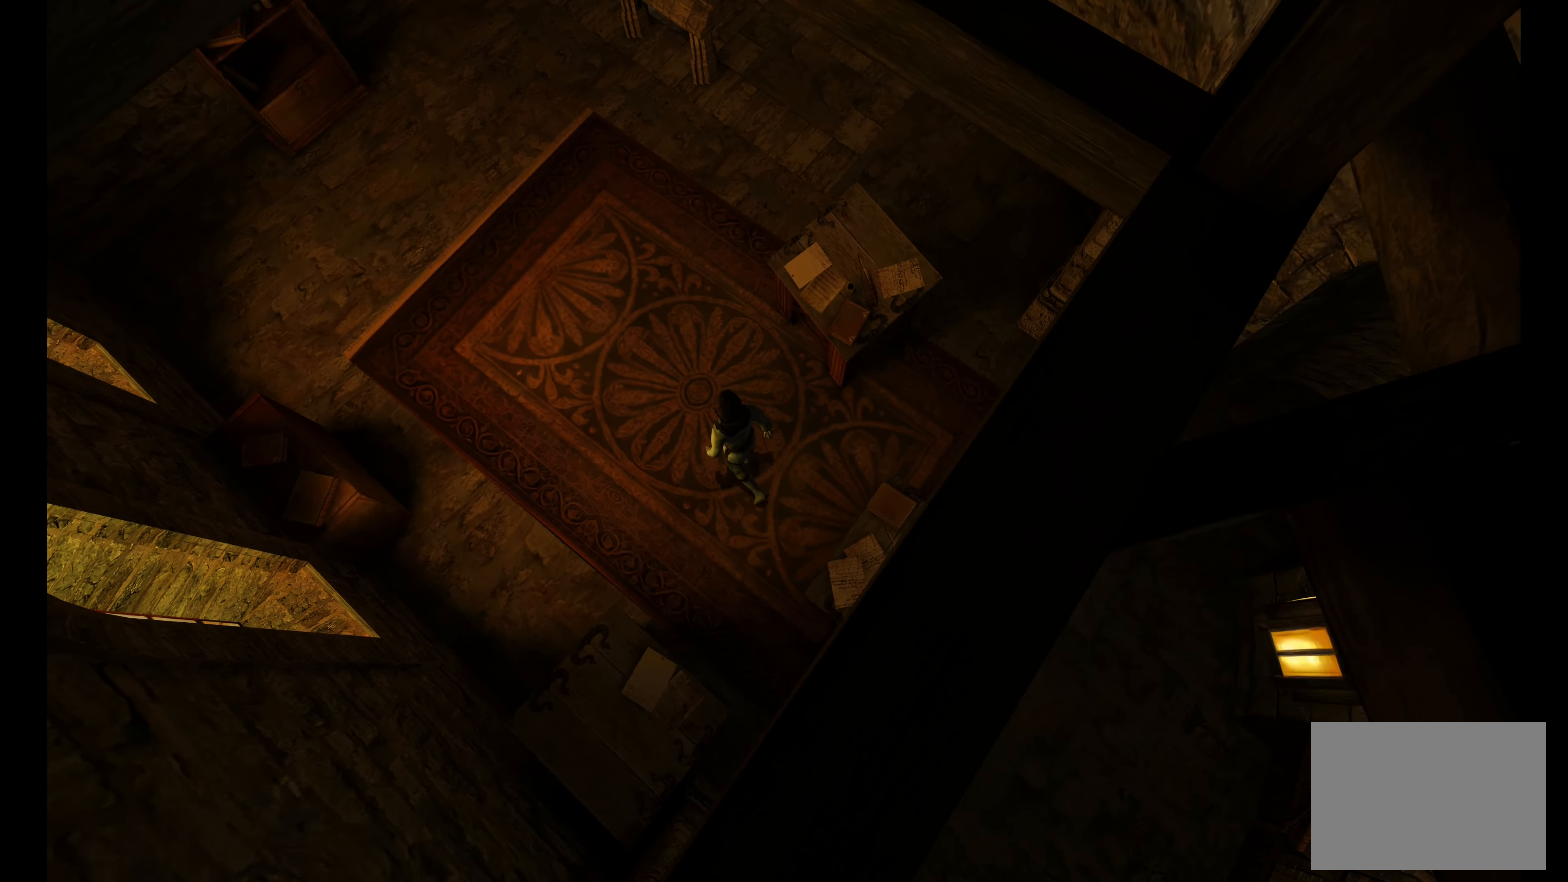
{"buttons": [], "left_stick": "left", "right_stick": "center", "button_events": []}
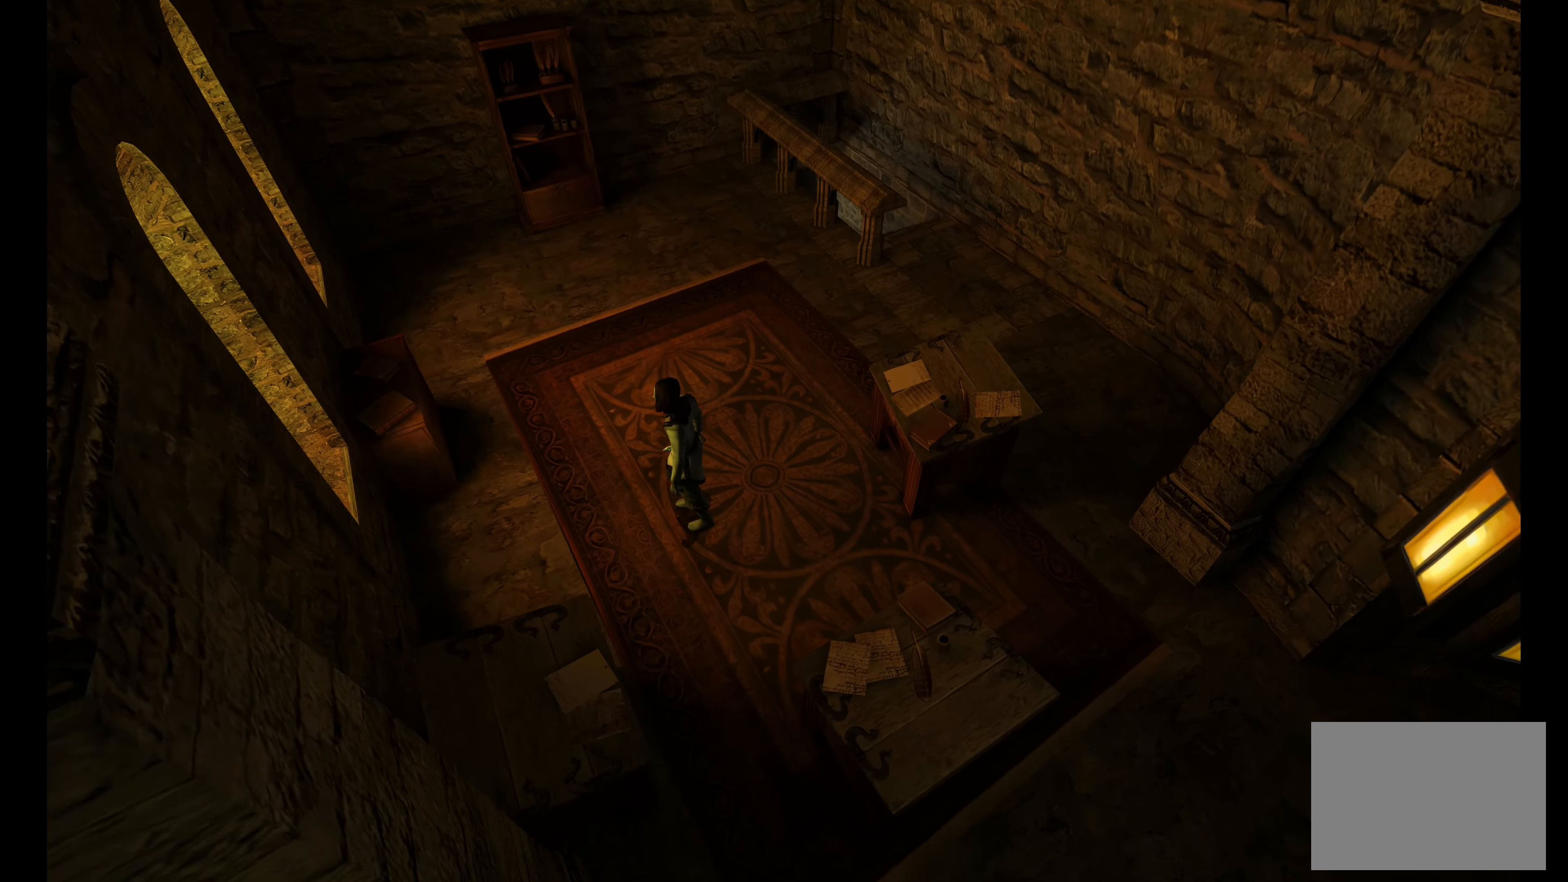
{"buttons": [], "left_stick": "left", "right_stick": "center", "button_events": []}
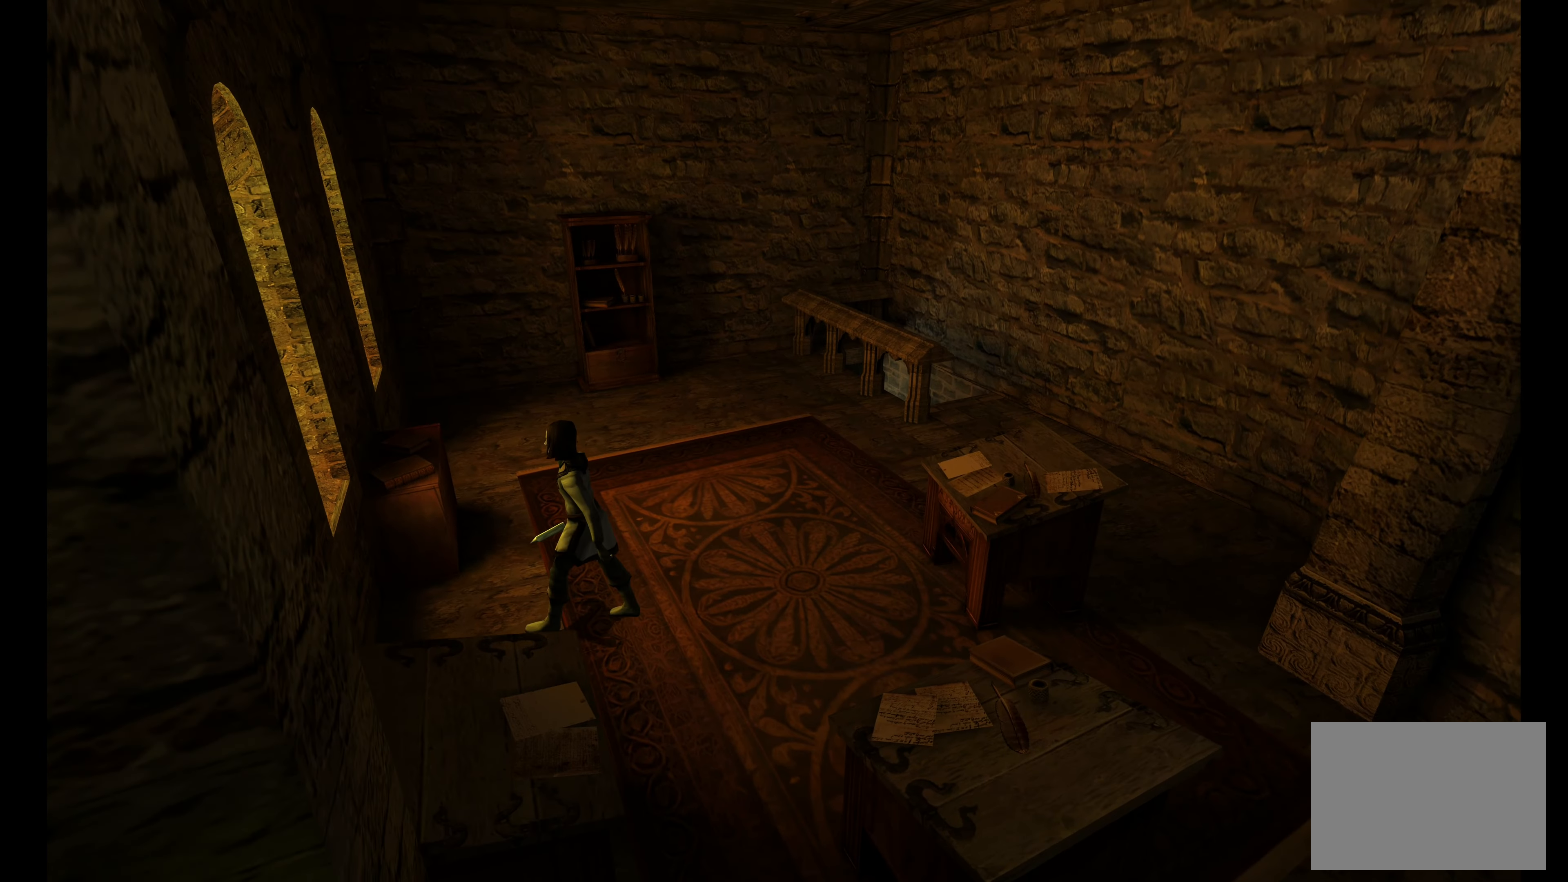
{"buttons": [], "left_stick": "left", "right_stick": "center", "button_events": []}
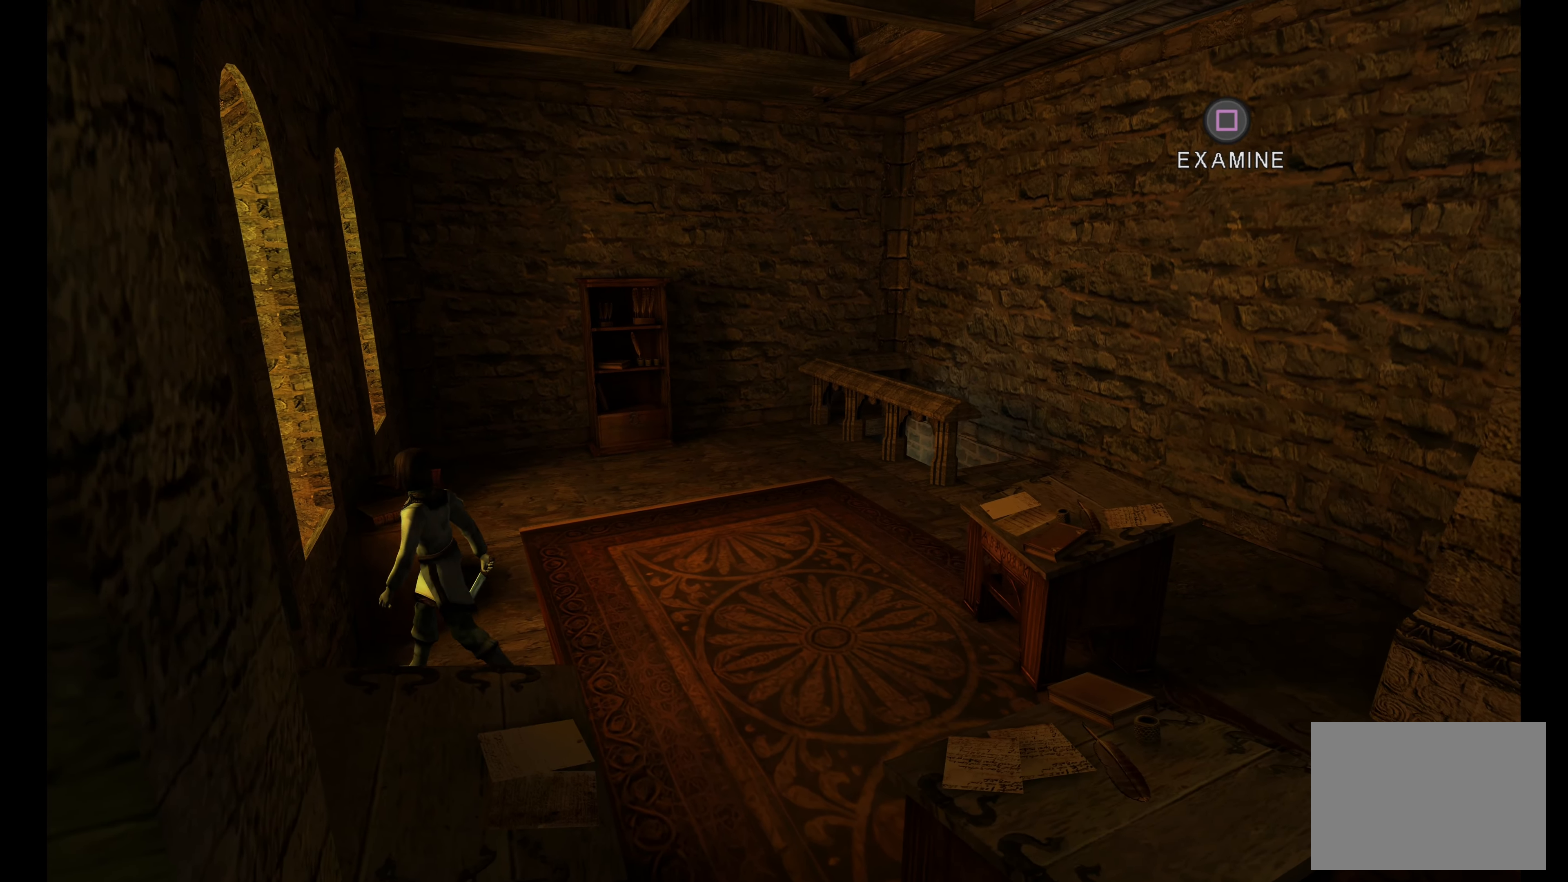
{"buttons": [], "left_stick": "center", "right_stick": "center", "button_events": []}
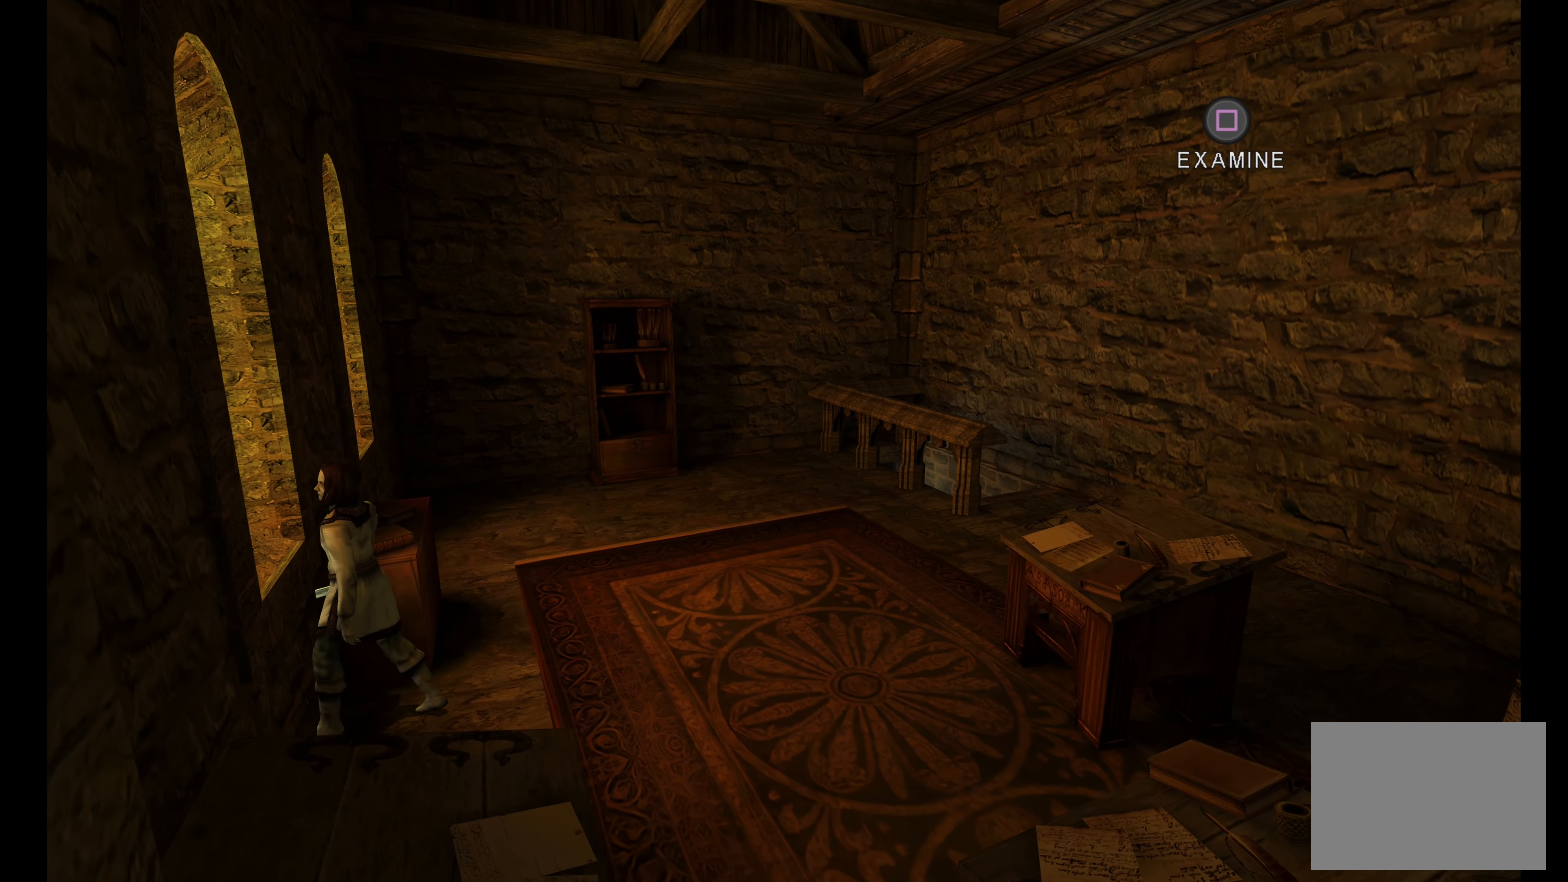
{"buttons": [], "left_stick": "center", "right_stick": "center", "button_events": [[217, "SQUARE", "down"], [450, "SQUARE", "up"]]}
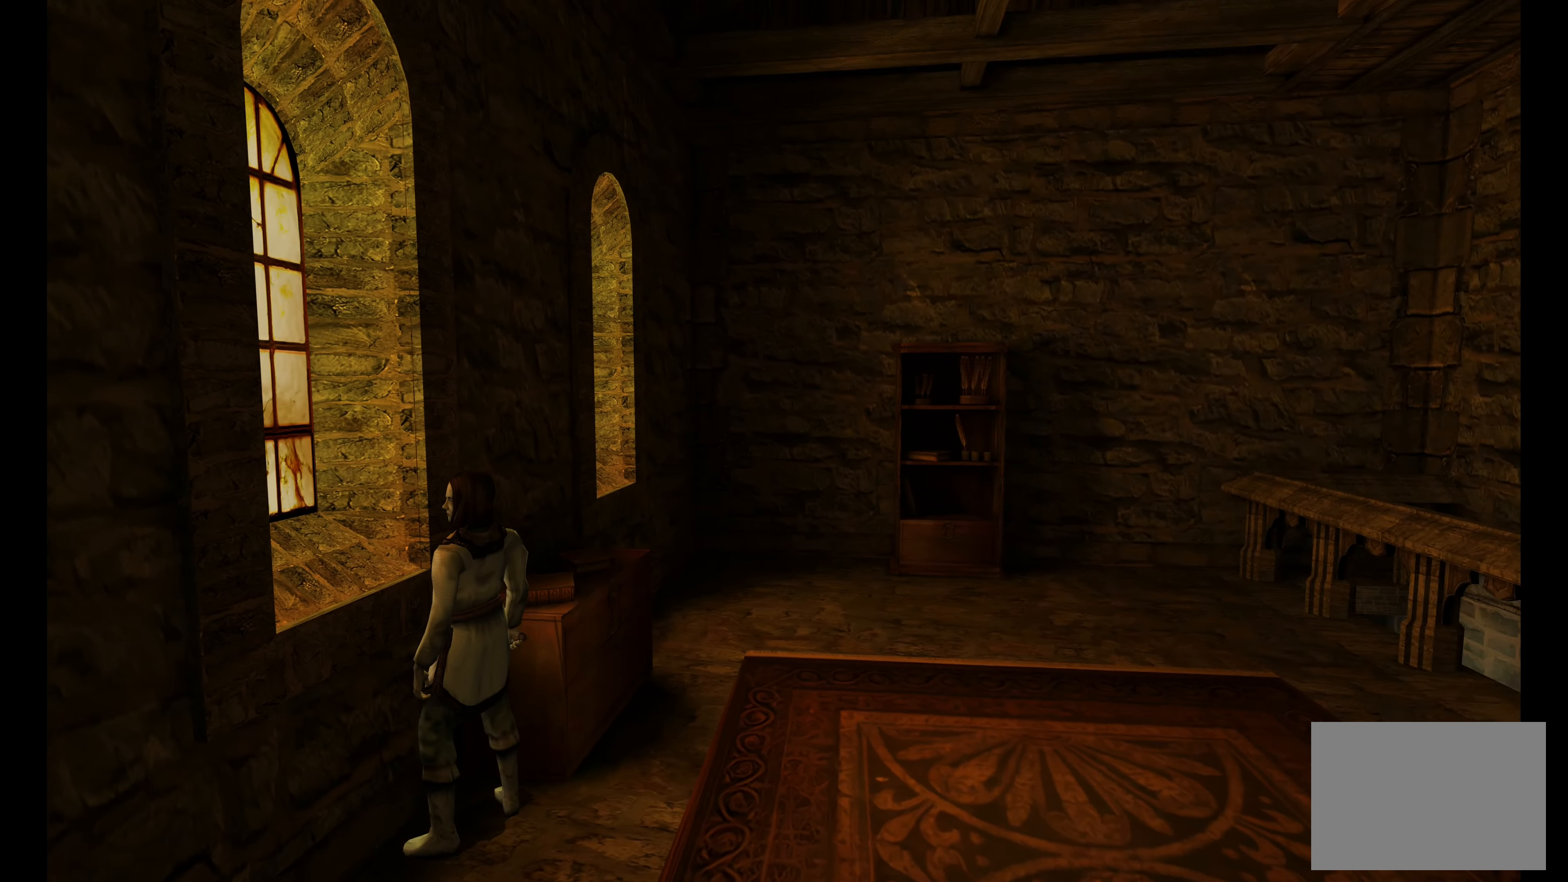
{"buttons": [], "left_stick": "center", "right_stick": "center", "button_events": []}
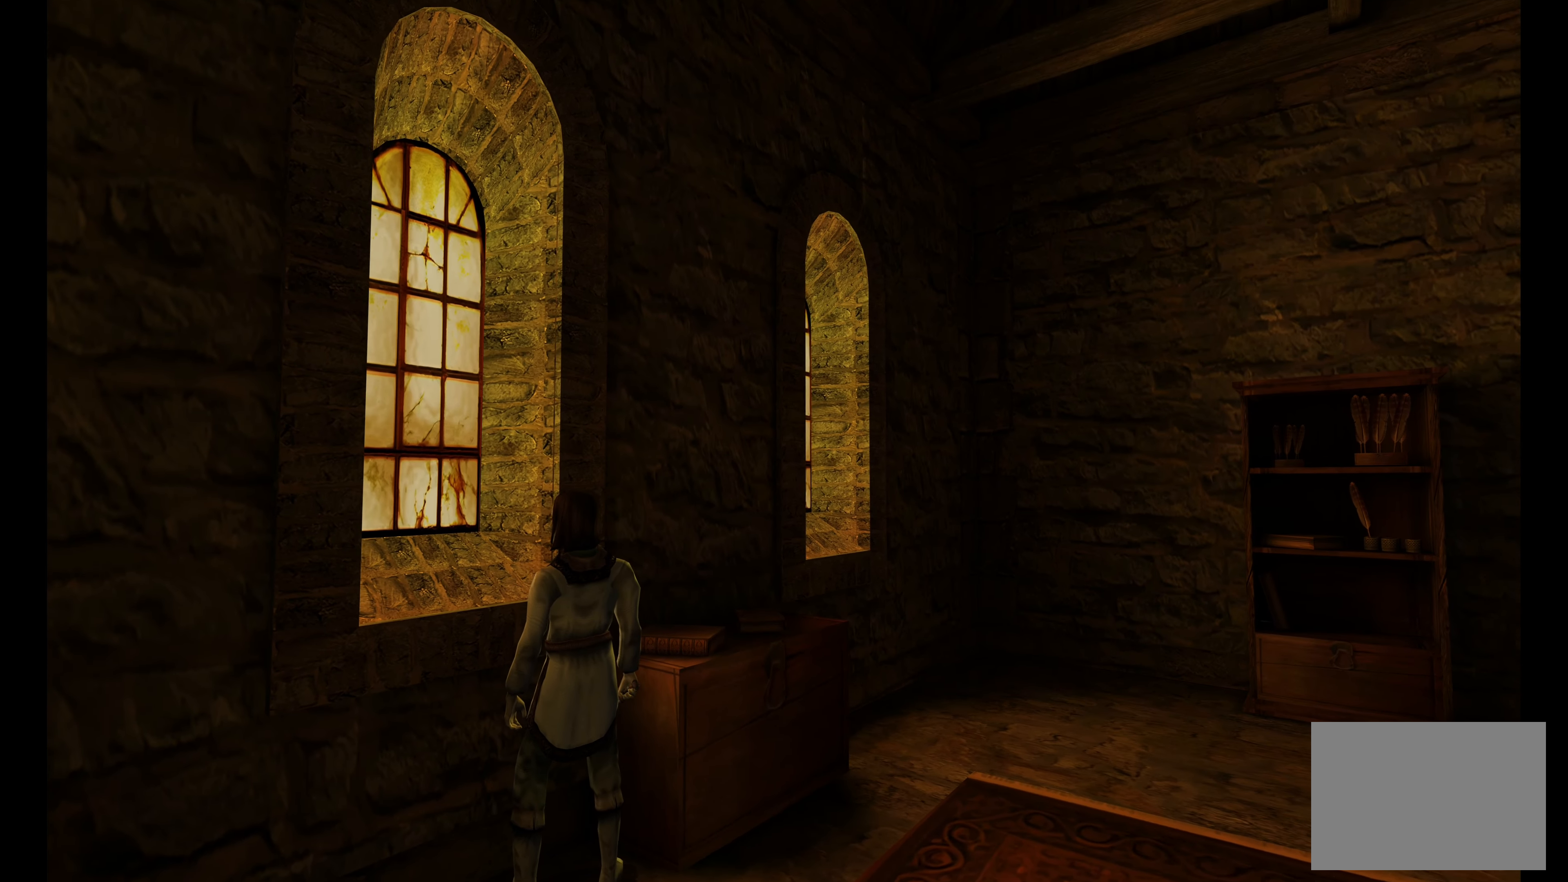
{"buttons": [], "left_stick": "center", "right_stick": "center", "button_events": []}
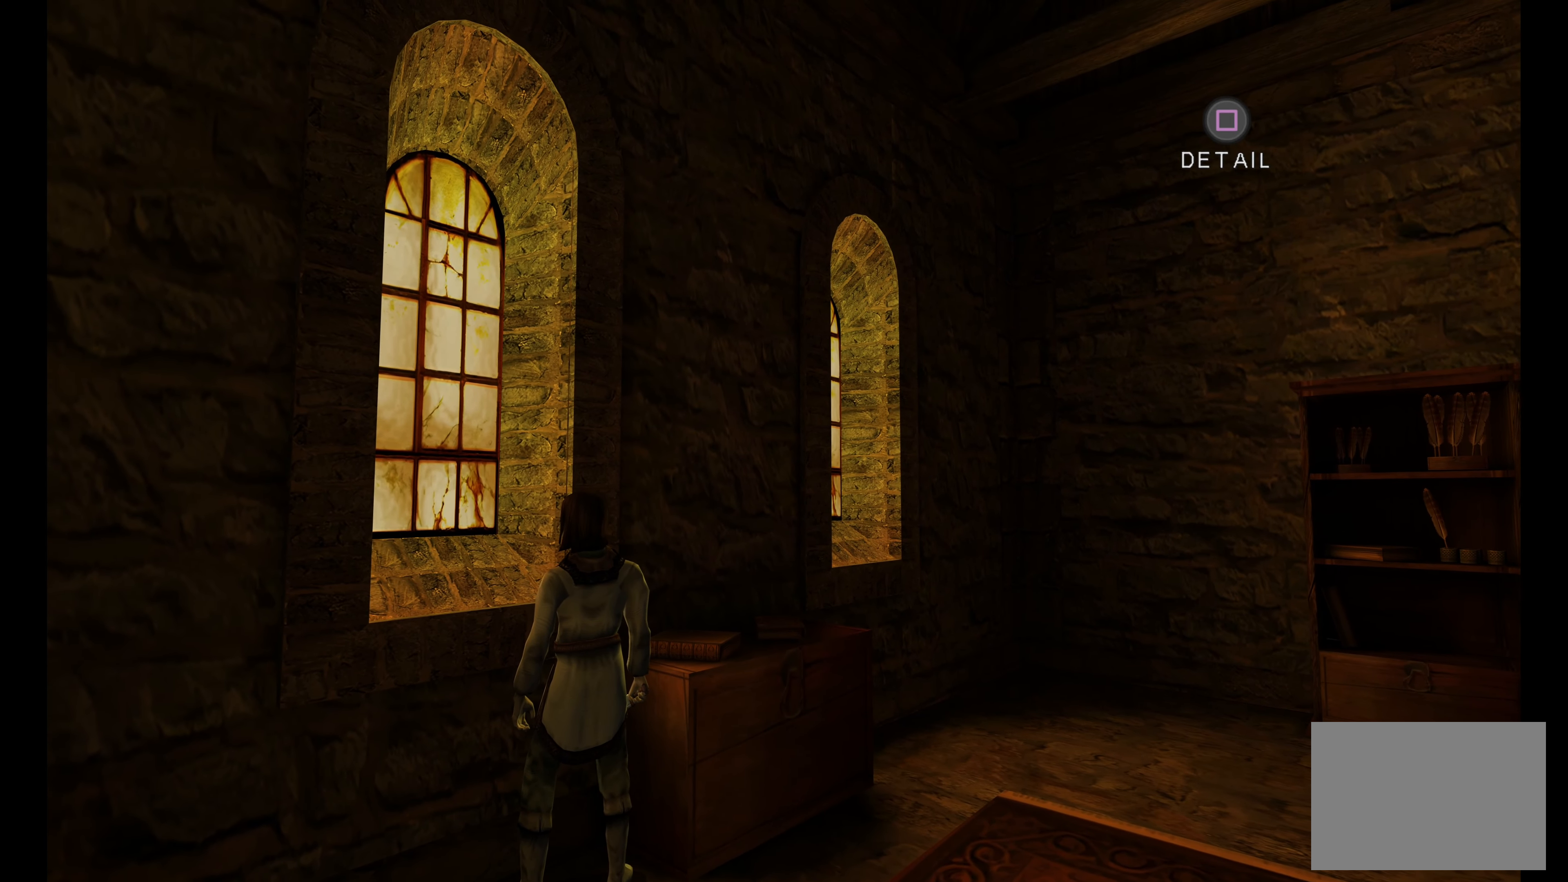
{"buttons": [], "left_stick": "center", "right_stick": "center", "button_events": []}
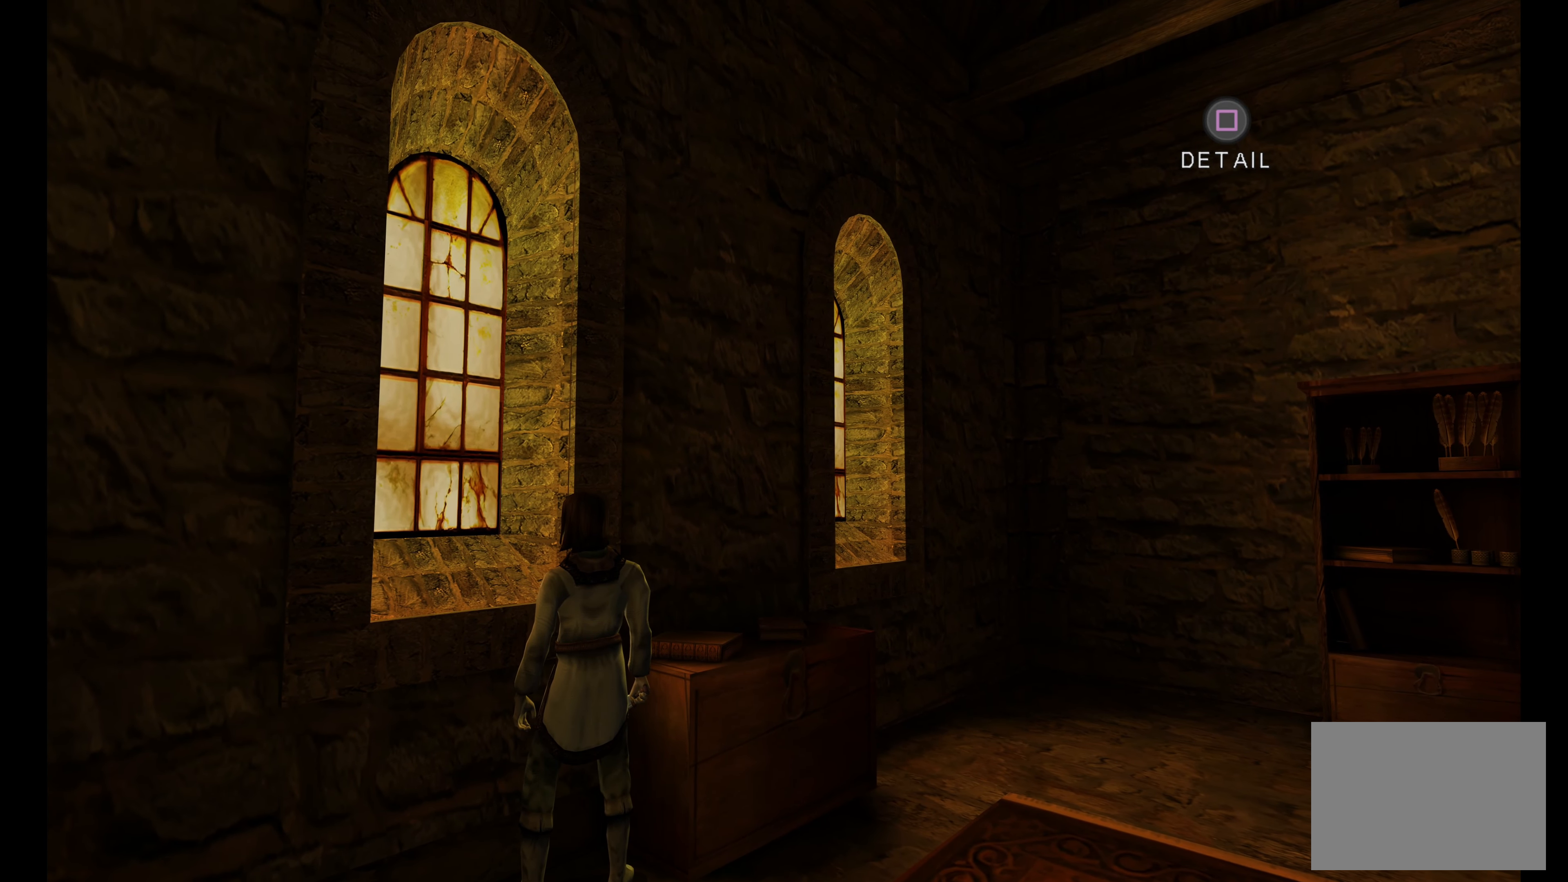
{"buttons": [], "left_stick": "center", "right_stick": "center", "button_events": [[283, "SQUARE", "down"], [483, "SQUARE", "up"]]}